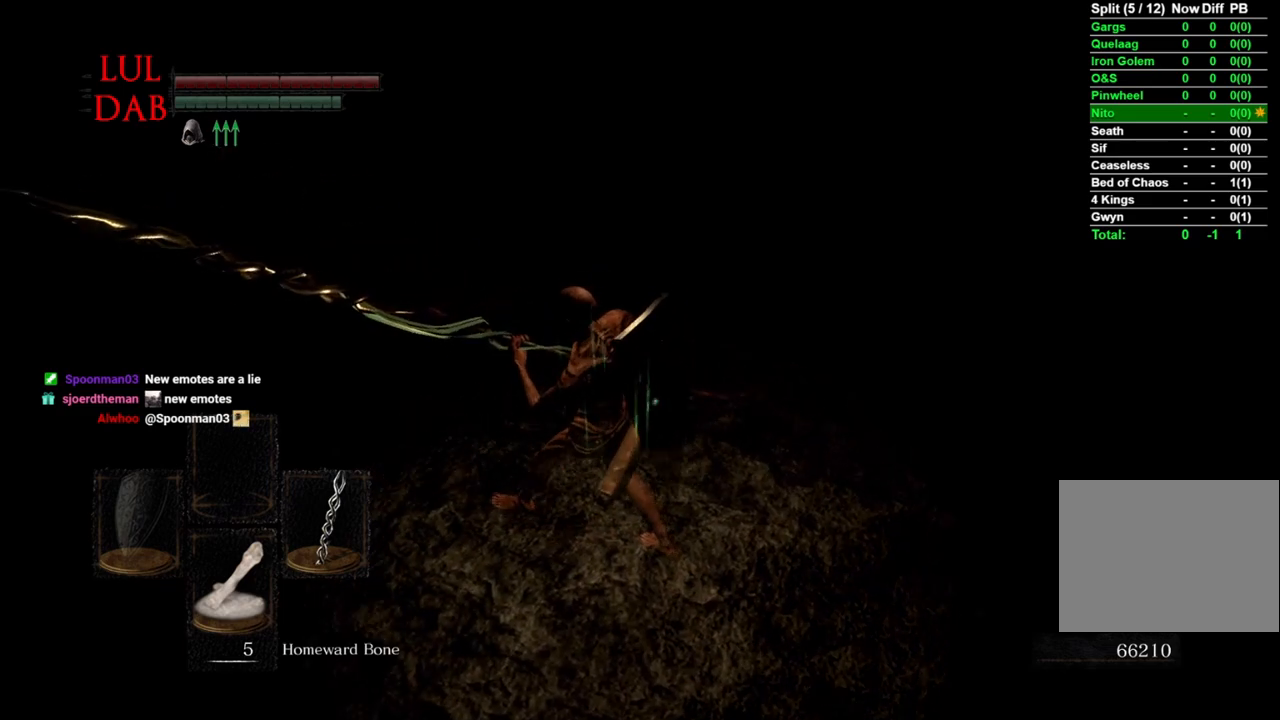
Gameplay with a controller (PlayStation layout); each line is a JSON object with the inputs held at the frame after it. "events" lists button and stick changes between this image and that frame as [ms after this image, input, new state], when the widget could be followed in between. Not read: right_stick.
{"buttons": [], "left_stick": "center", "events": [[400, "left_stick", "center"]]}
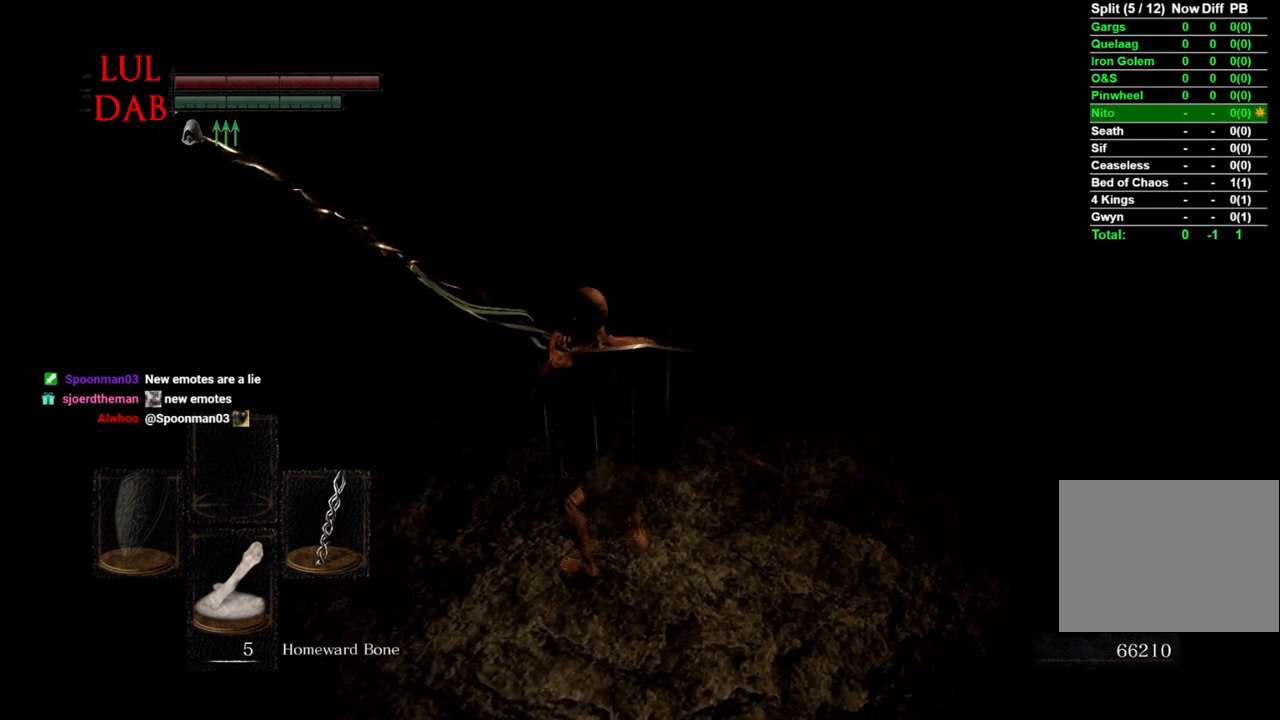
{"buttons": [], "left_stick": "left", "events": [[150, "left_stick", "up-left"], [400, "left_stick", "left"]]}
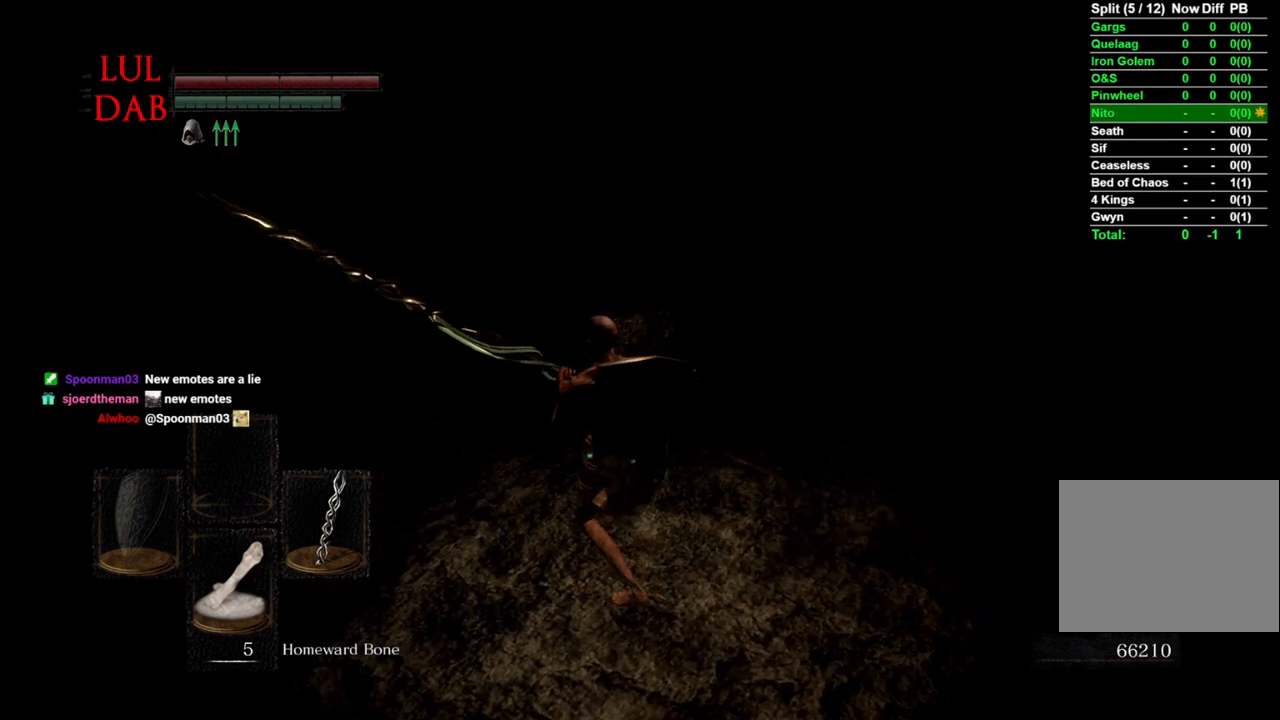
{"buttons": [], "left_stick": "left", "events": []}
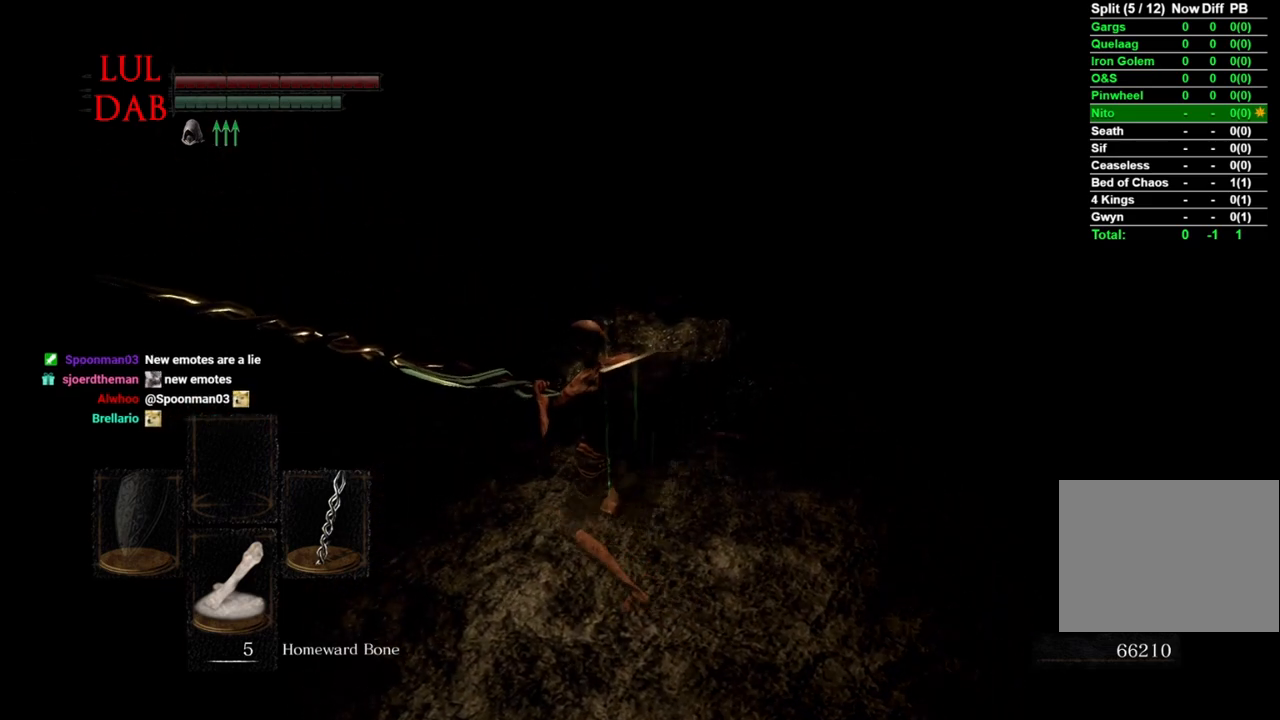
{"buttons": [], "left_stick": "left", "events": []}
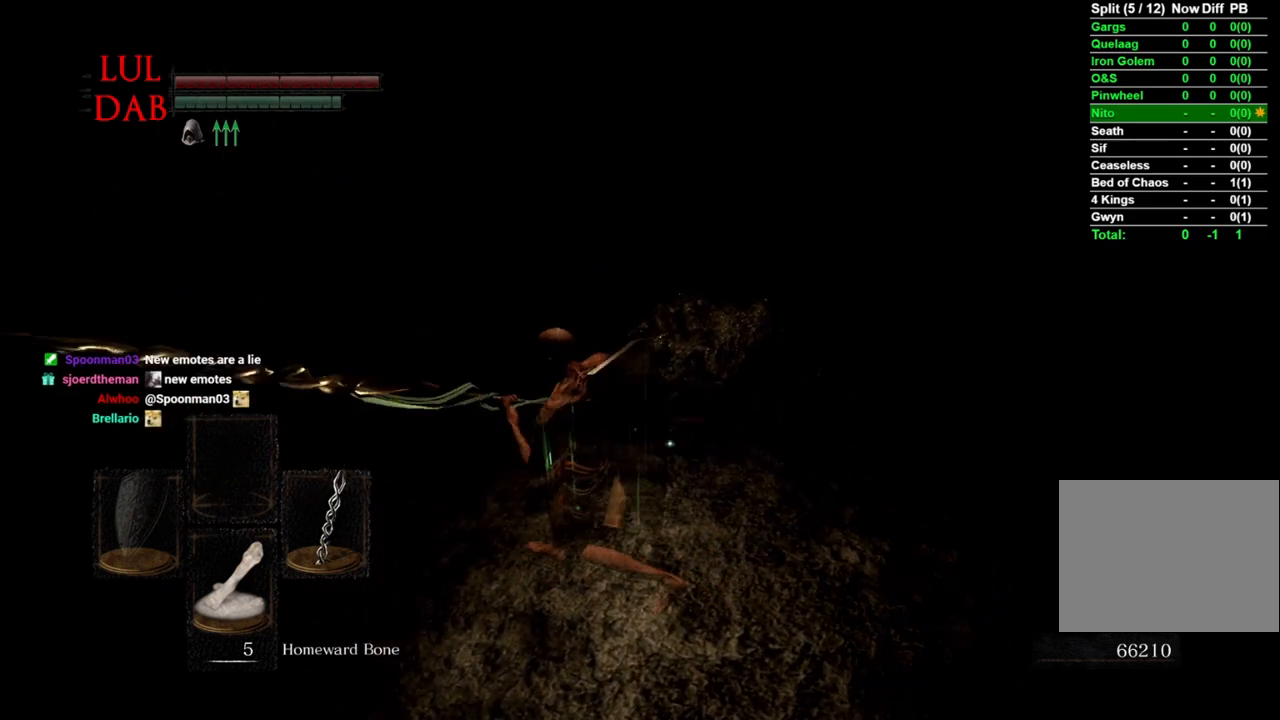
{"buttons": [], "left_stick": "center", "events": [[333, "left_stick", "center"]]}
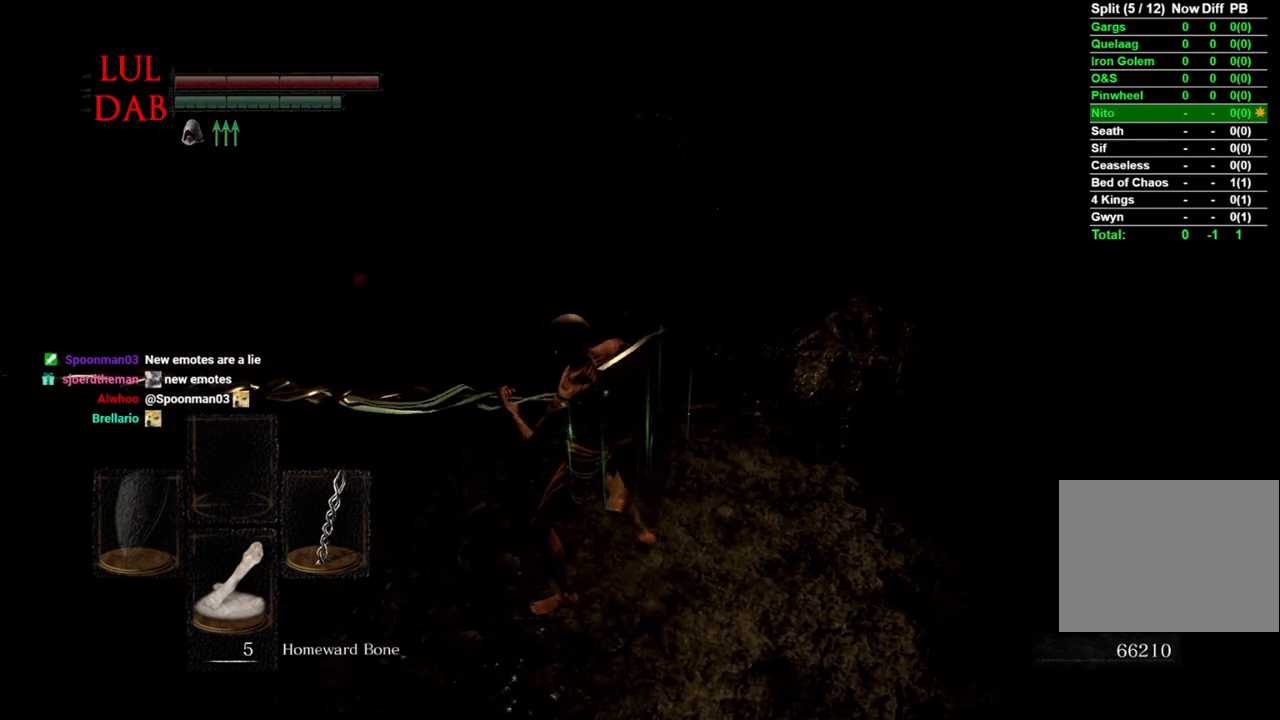
{"buttons": [], "left_stick": "left", "events": [[67, "left_stick", "left"]]}
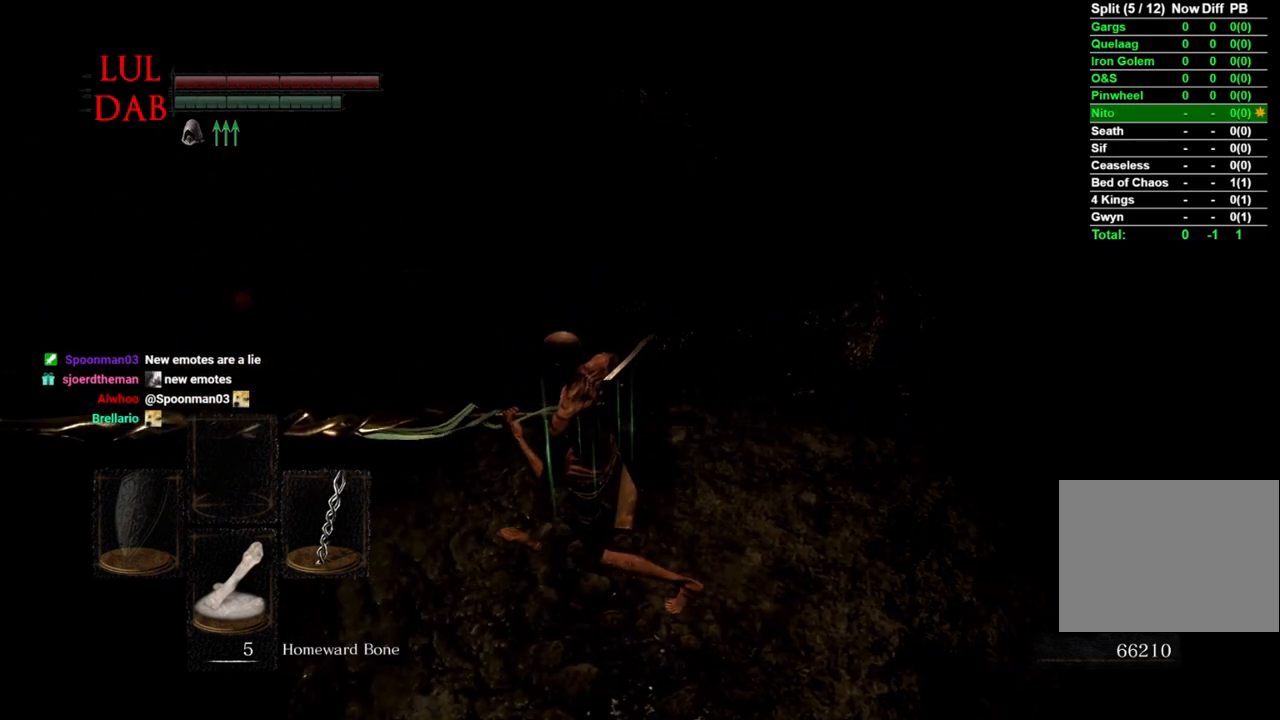
{"buttons": [], "left_stick": "left", "events": []}
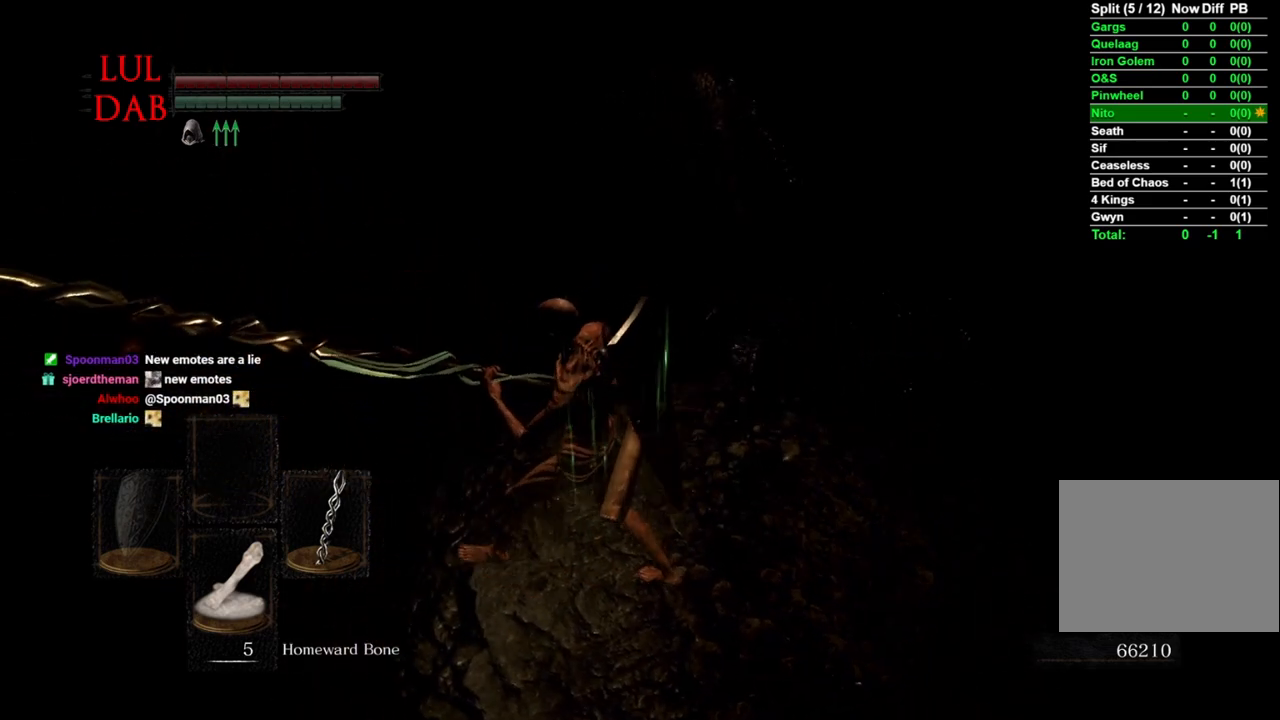
{"buttons": [], "left_stick": "center", "events": [[67, "left_stick", "center"], [250, "left_stick", "left"], [450, "left_stick", "center"]]}
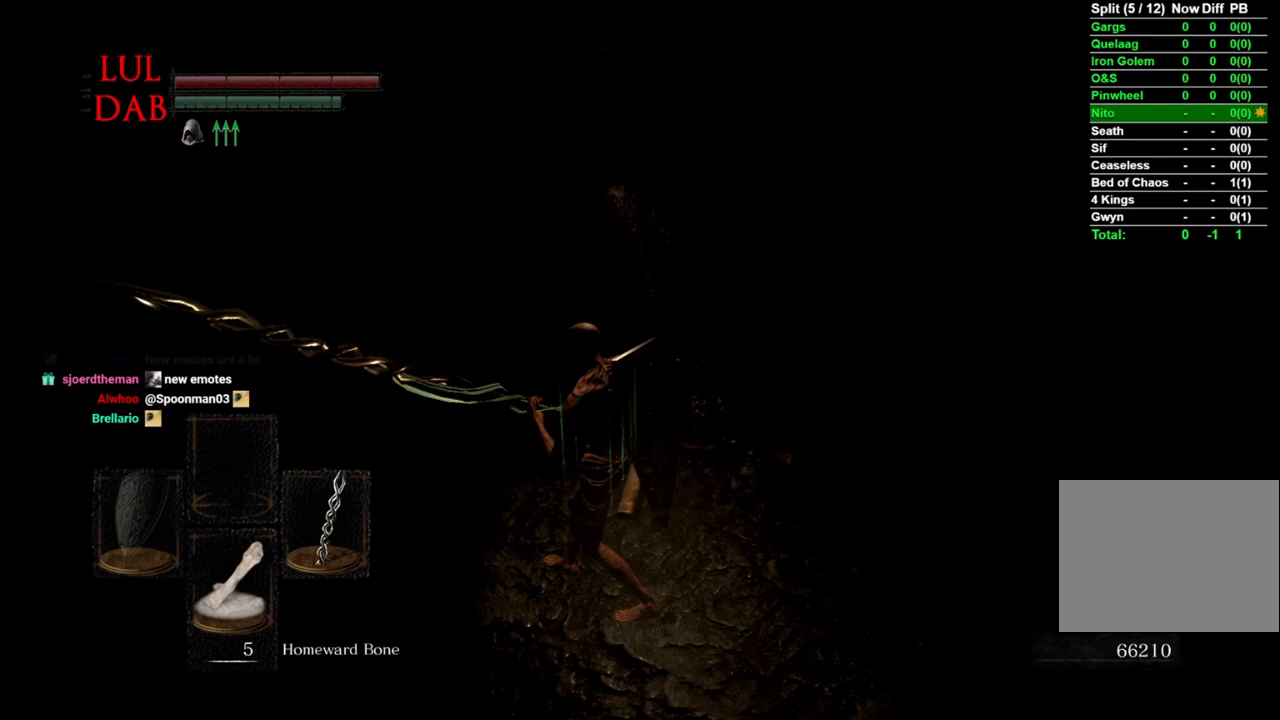
{"buttons": [], "left_stick": "center", "events": [[200, "left_stick", "left"], [383, "left_stick", "center"]]}
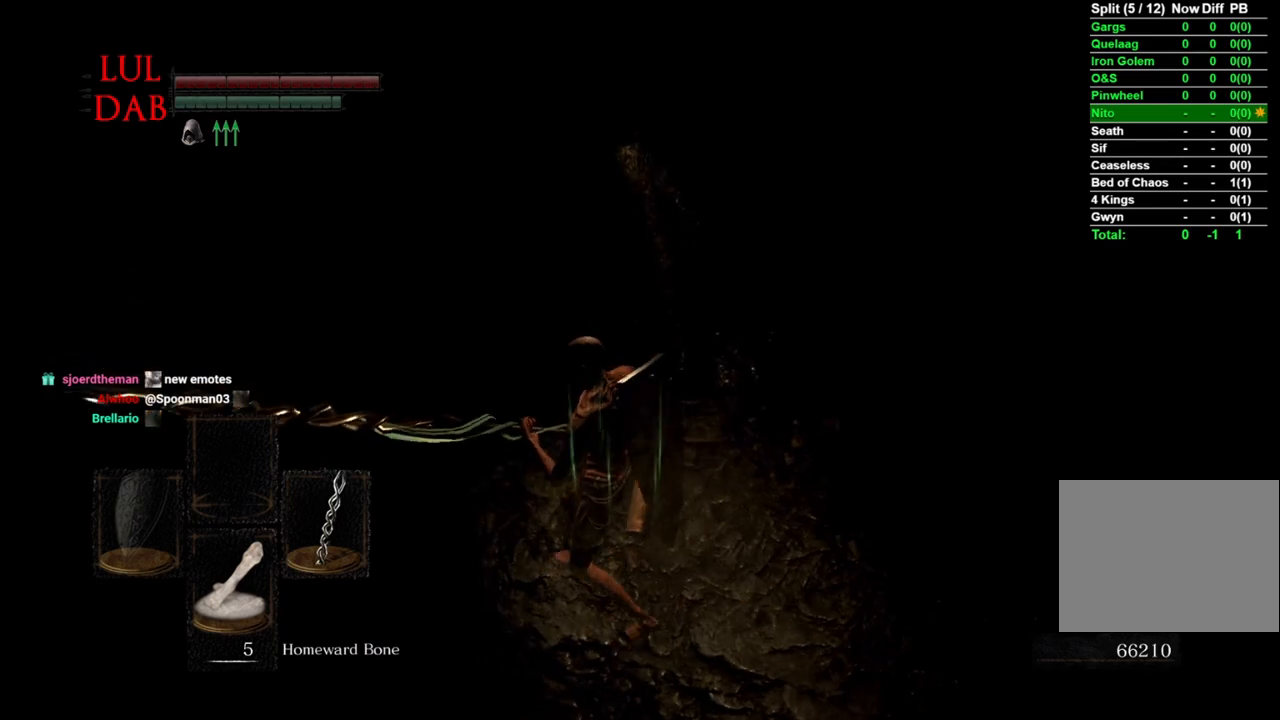
{"buttons": [], "left_stick": "up-left", "events": [[83, "left_stick", "left"], [150, "left_stick", "up-left"]]}
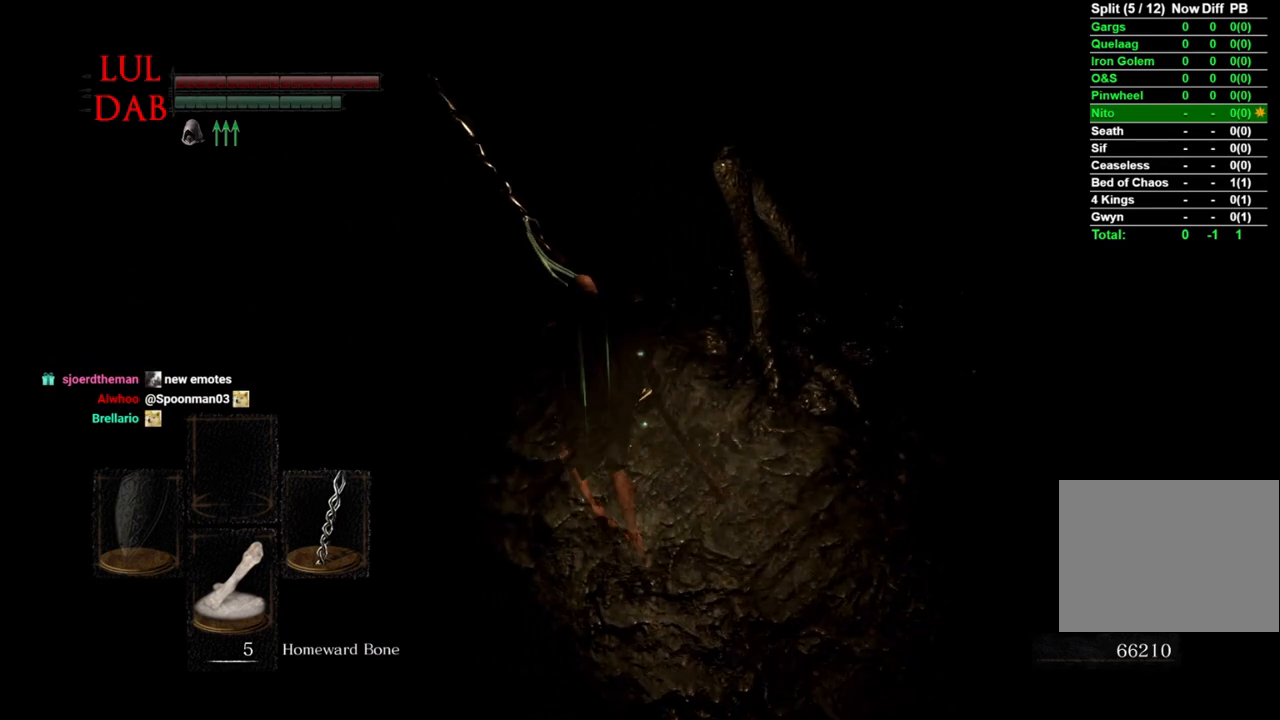
{"buttons": [], "left_stick": "down", "events": [[117, "left_stick", "up-right"], [233, "left_stick", "down-right"], [383, "left_stick", "down"]]}
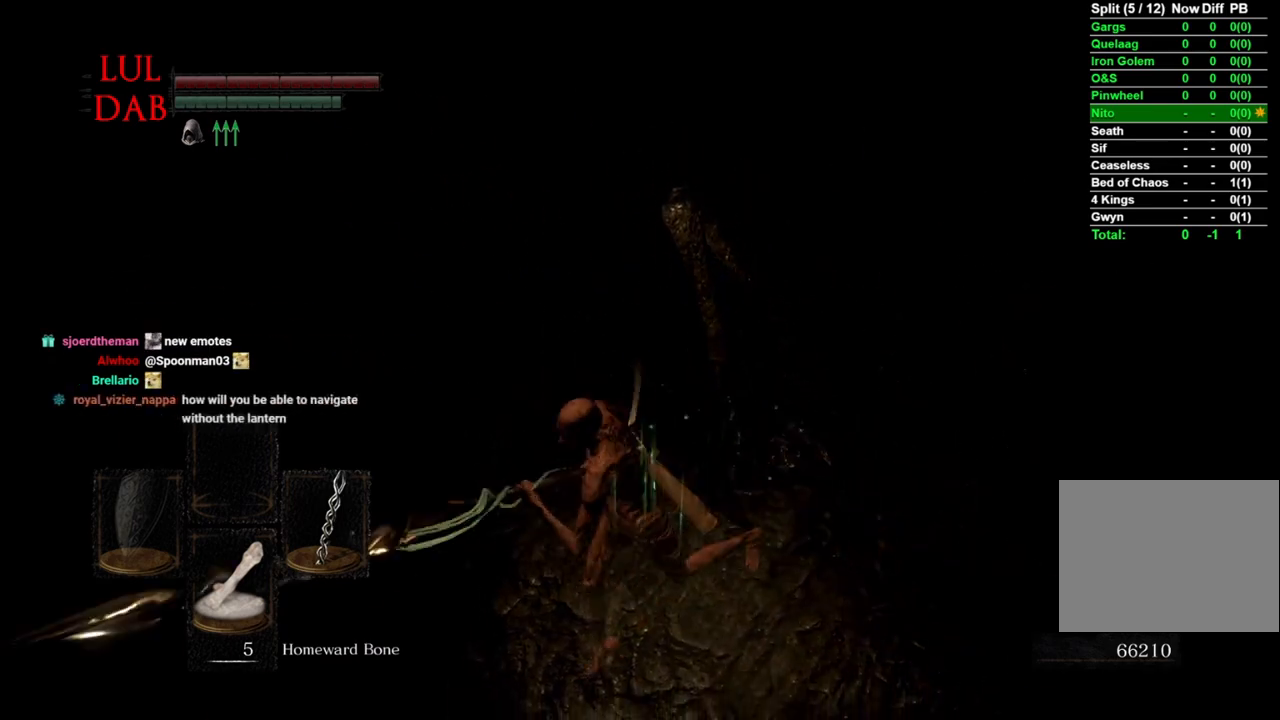
{"buttons": ["CIRCLE"], "left_stick": "right", "events": [[17, "left_stick", "left"], [117, "left_stick", "right"], [167, "CIRCLE", "down"]]}
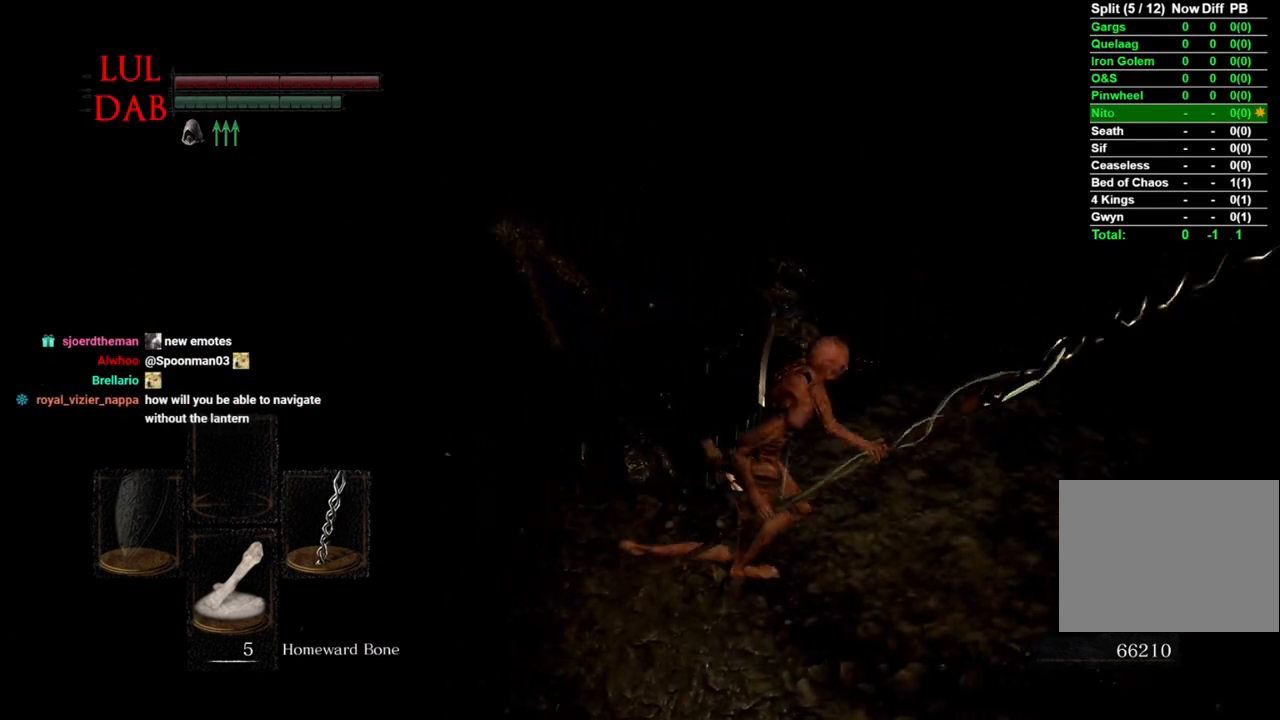
{"buttons": ["CIRCLE"], "left_stick": "up-right", "events": [[117, "left_stick", "up-right"]]}
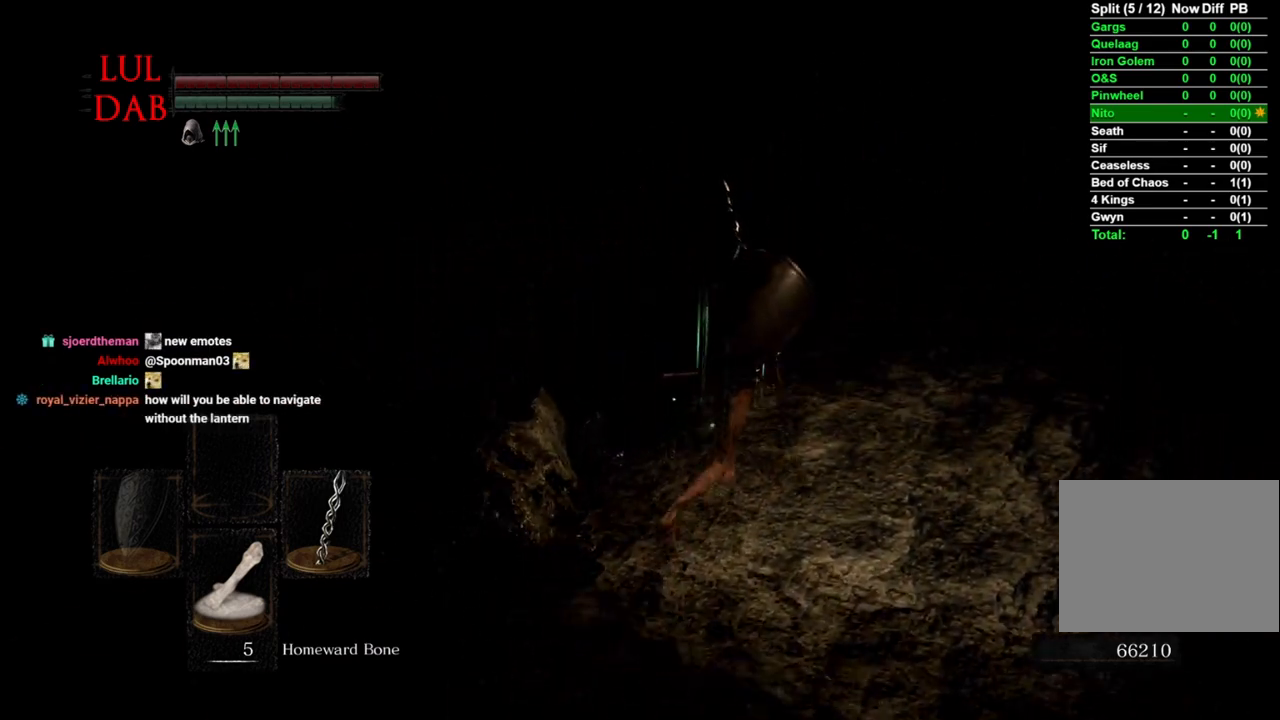
{"buttons": ["CIRCLE"], "left_stick": "up-right", "events": []}
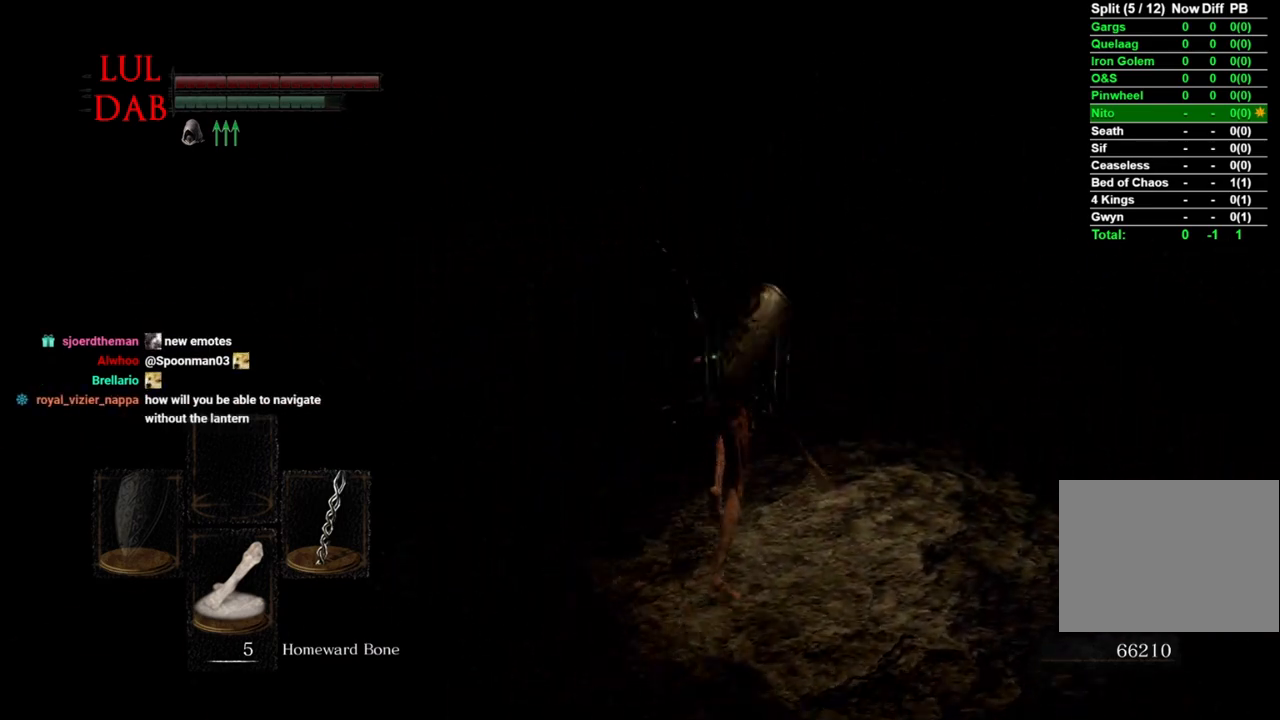
{"buttons": ["CIRCLE"], "left_stick": "up", "events": [[283, "left_stick", "up"]]}
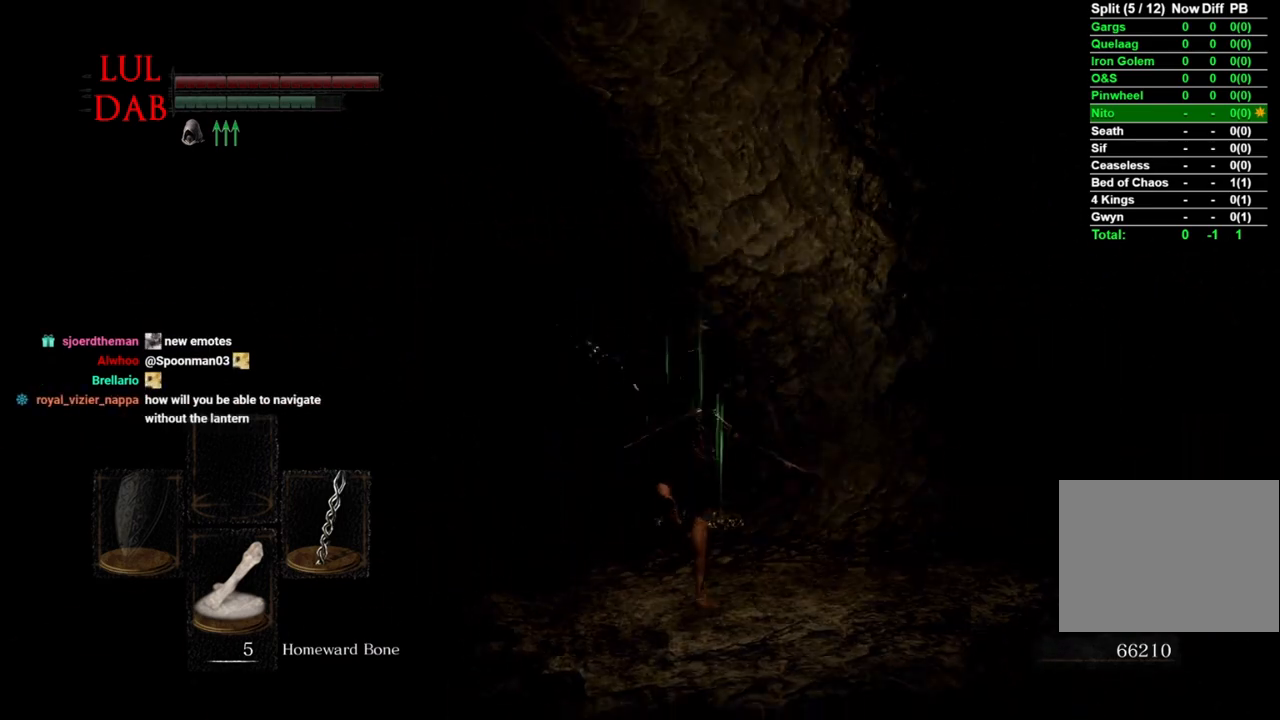
{"buttons": ["CIRCLE"], "left_stick": "up", "events": []}
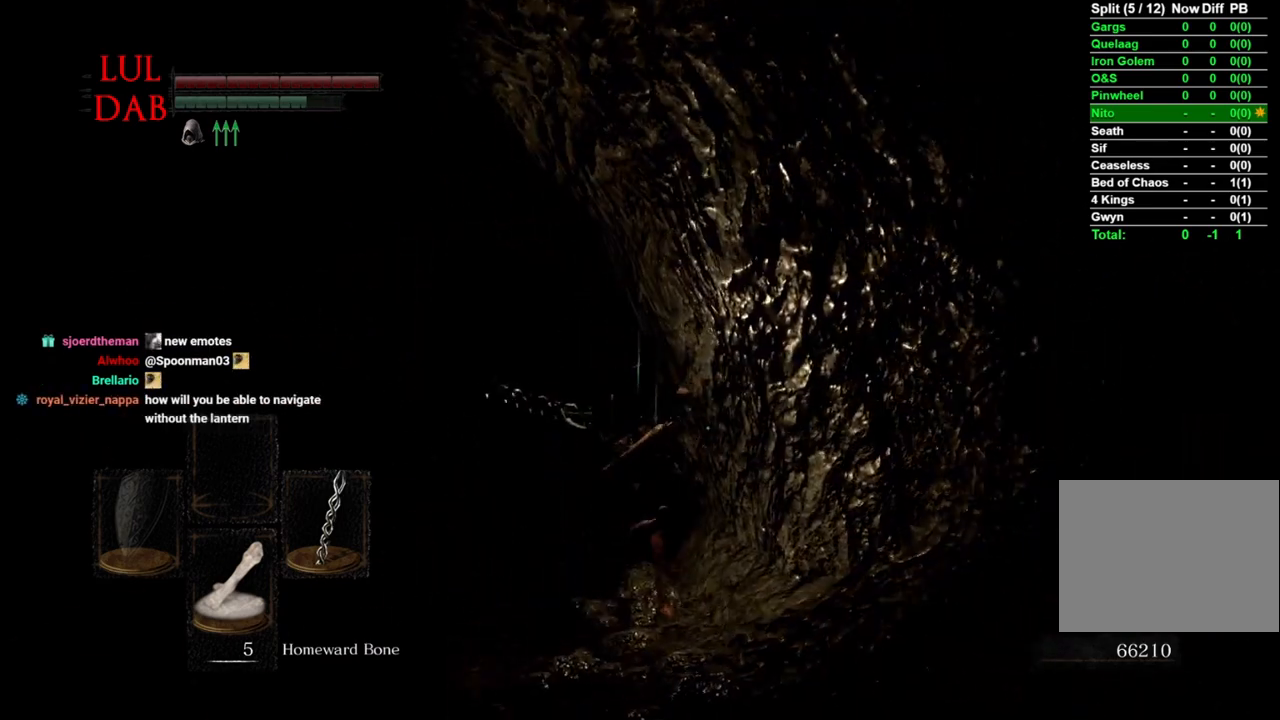
{"buttons": ["CIRCLE"], "left_stick": "up", "events": []}
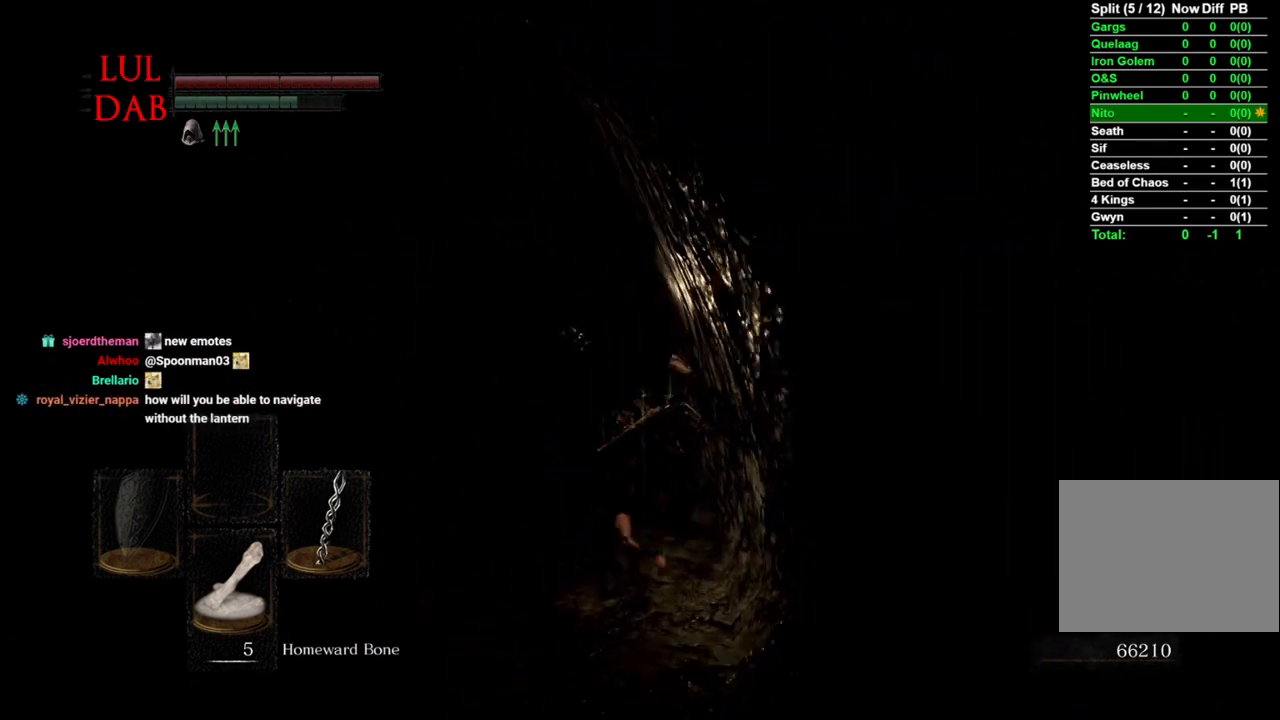
{"buttons": ["CIRCLE"], "left_stick": "up", "events": []}
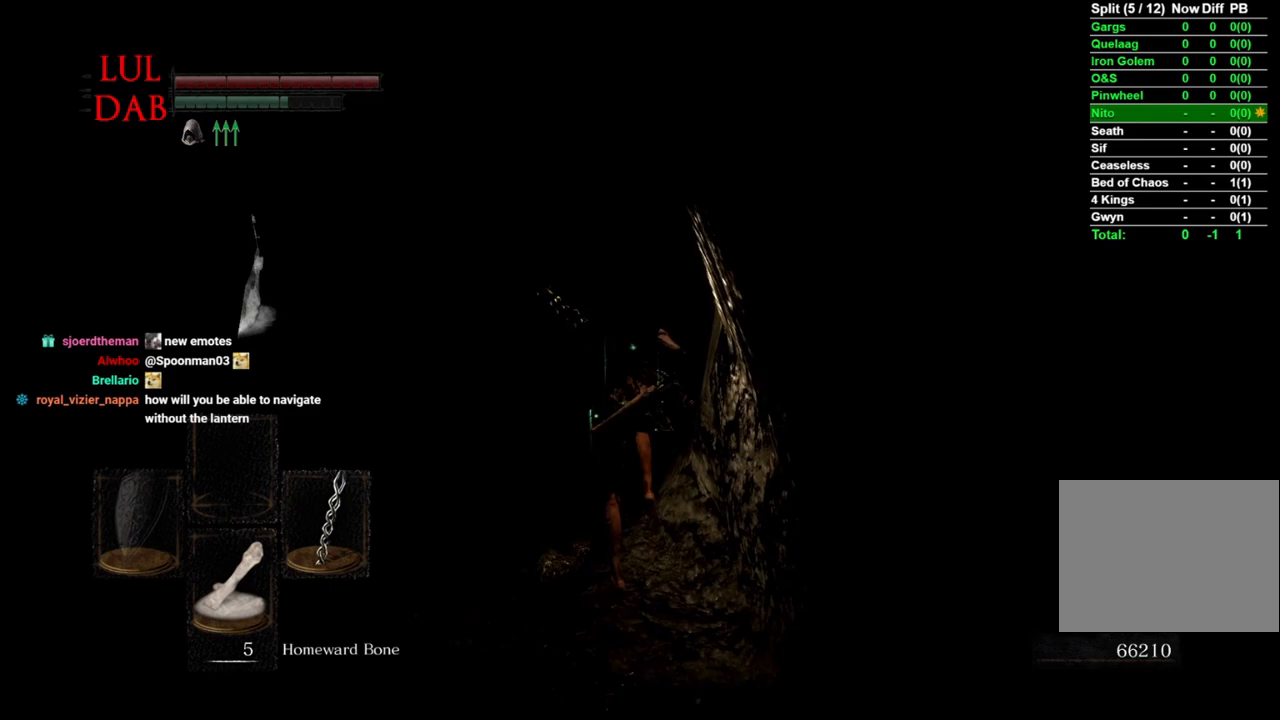
{"buttons": ["CIRCLE"], "left_stick": "up", "events": []}
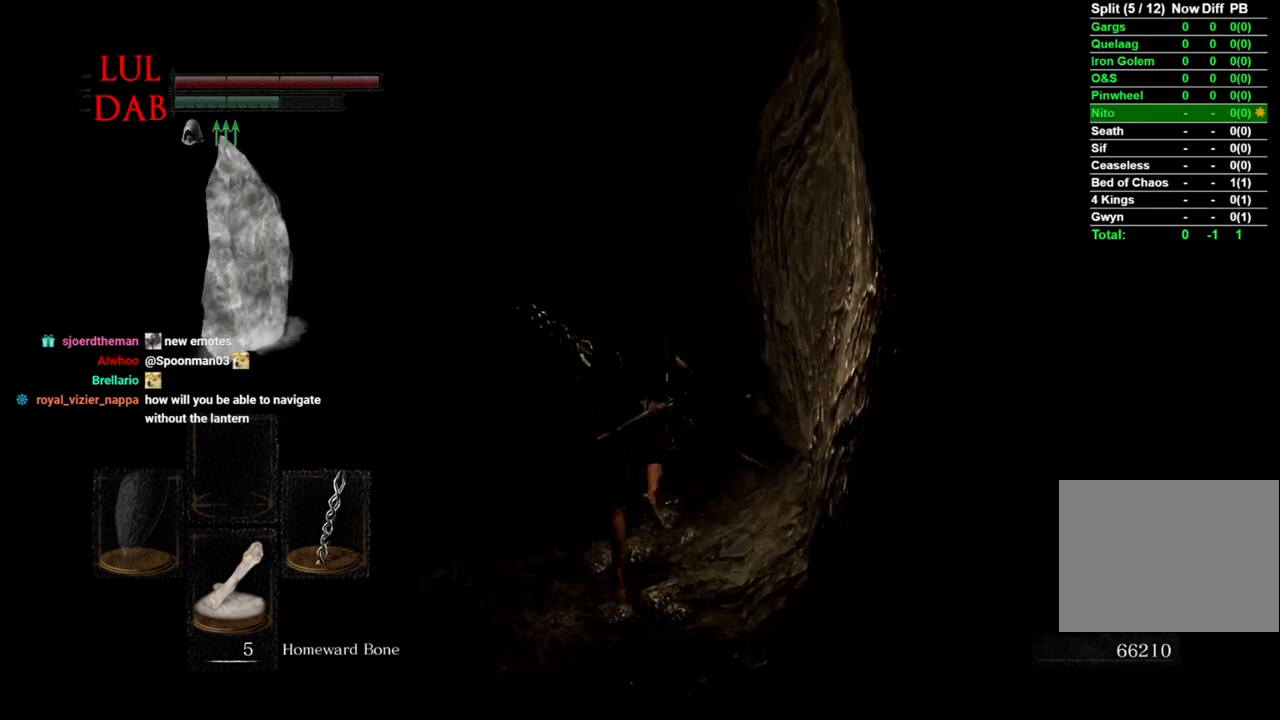
{"buttons": ["CIRCLE"], "left_stick": "up", "events": []}
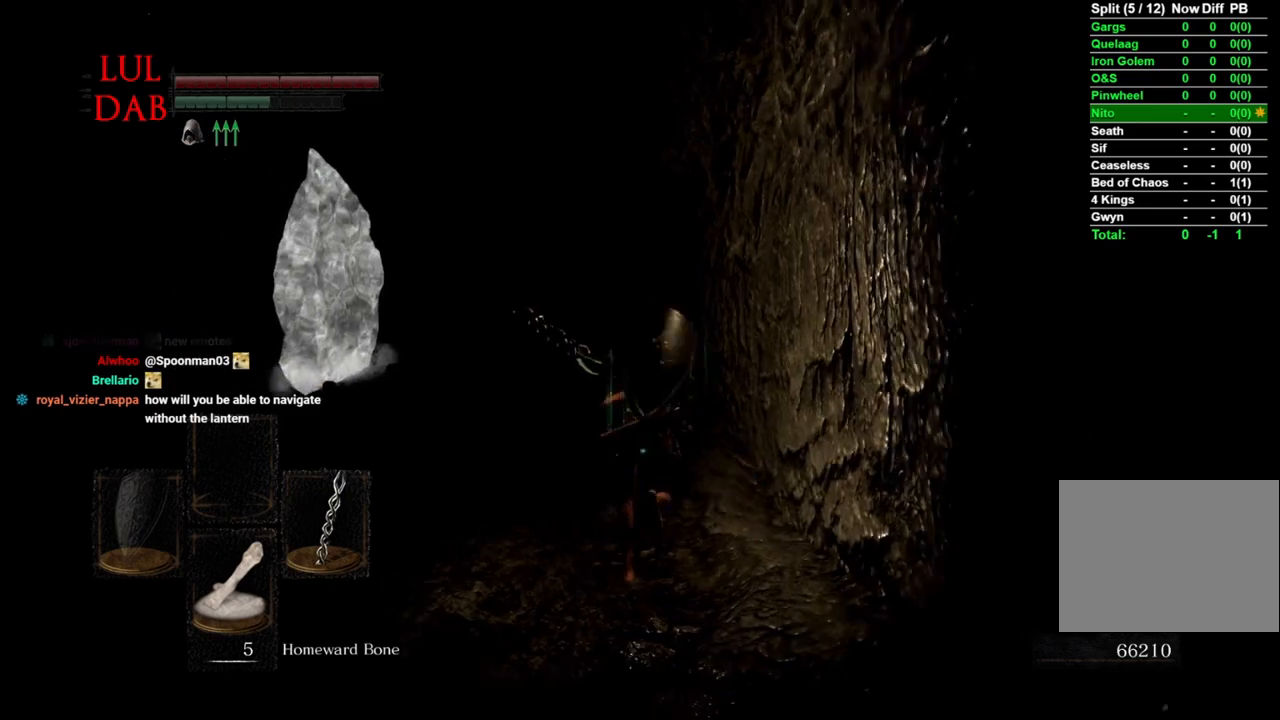
{"buttons": ["CIRCLE"], "left_stick": "up", "events": []}
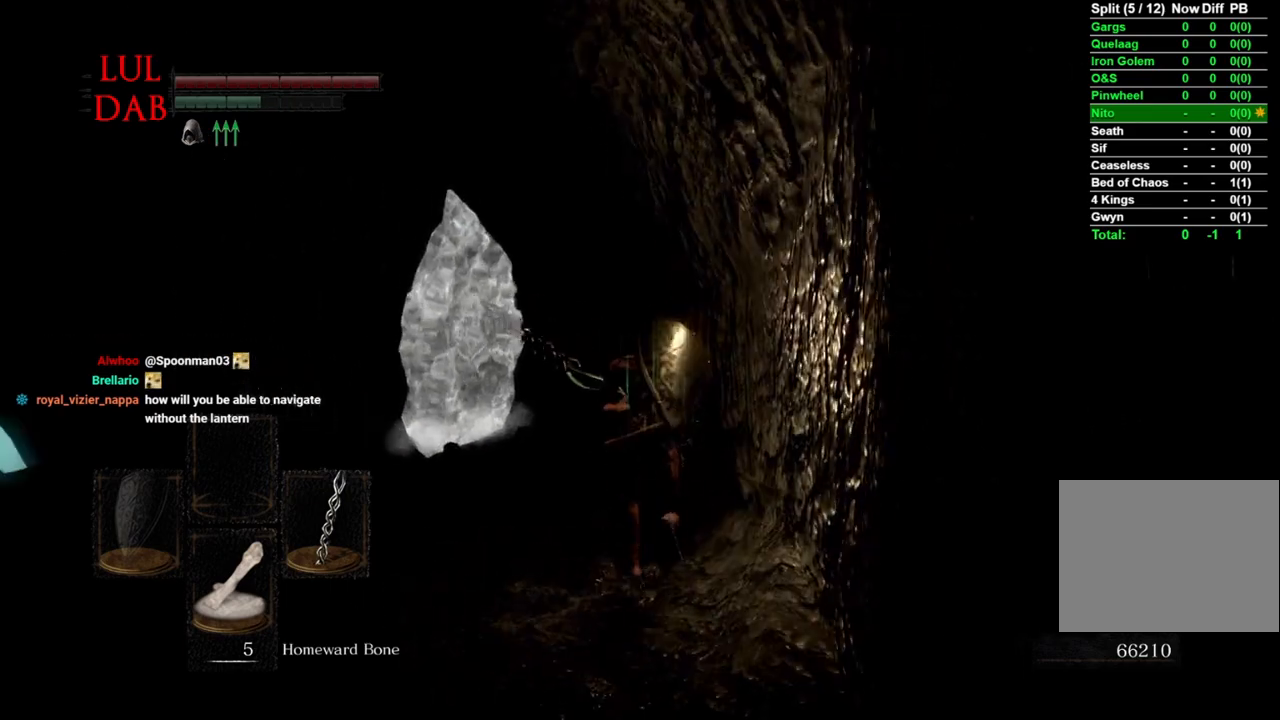
{"buttons": ["CIRCLE"], "left_stick": "up", "events": []}
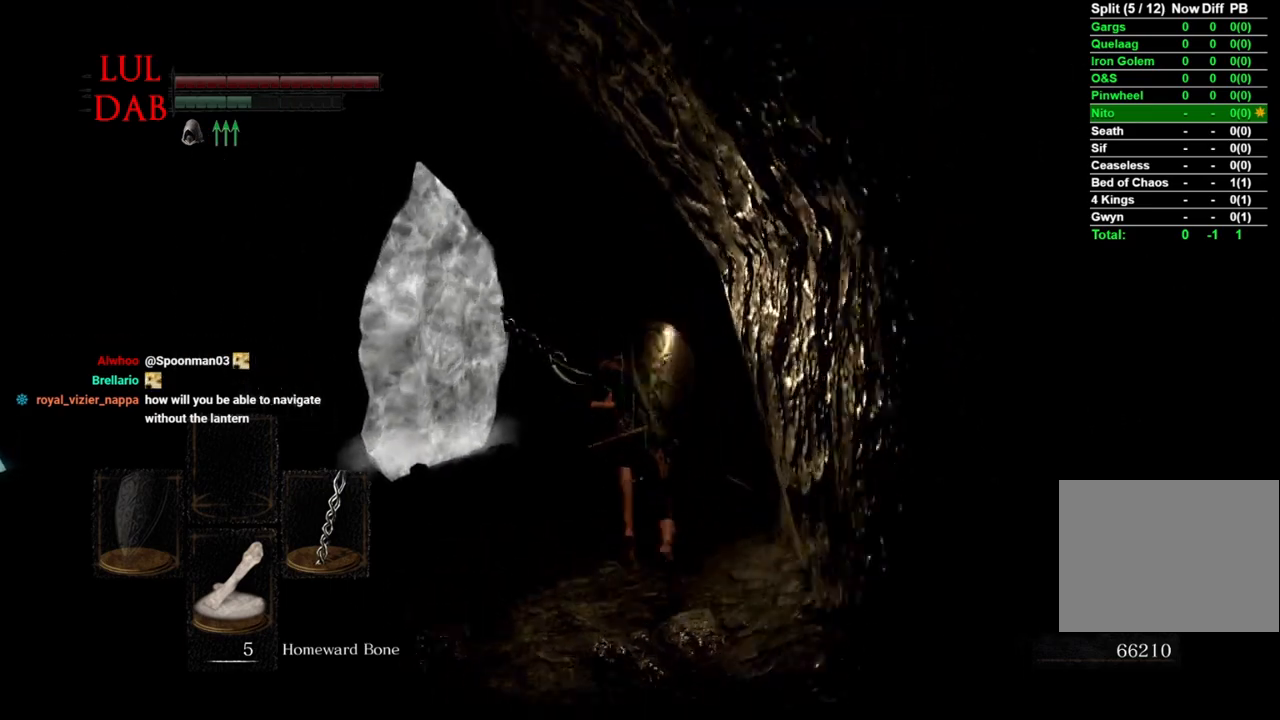
{"buttons": ["CIRCLE"], "left_stick": "up", "events": []}
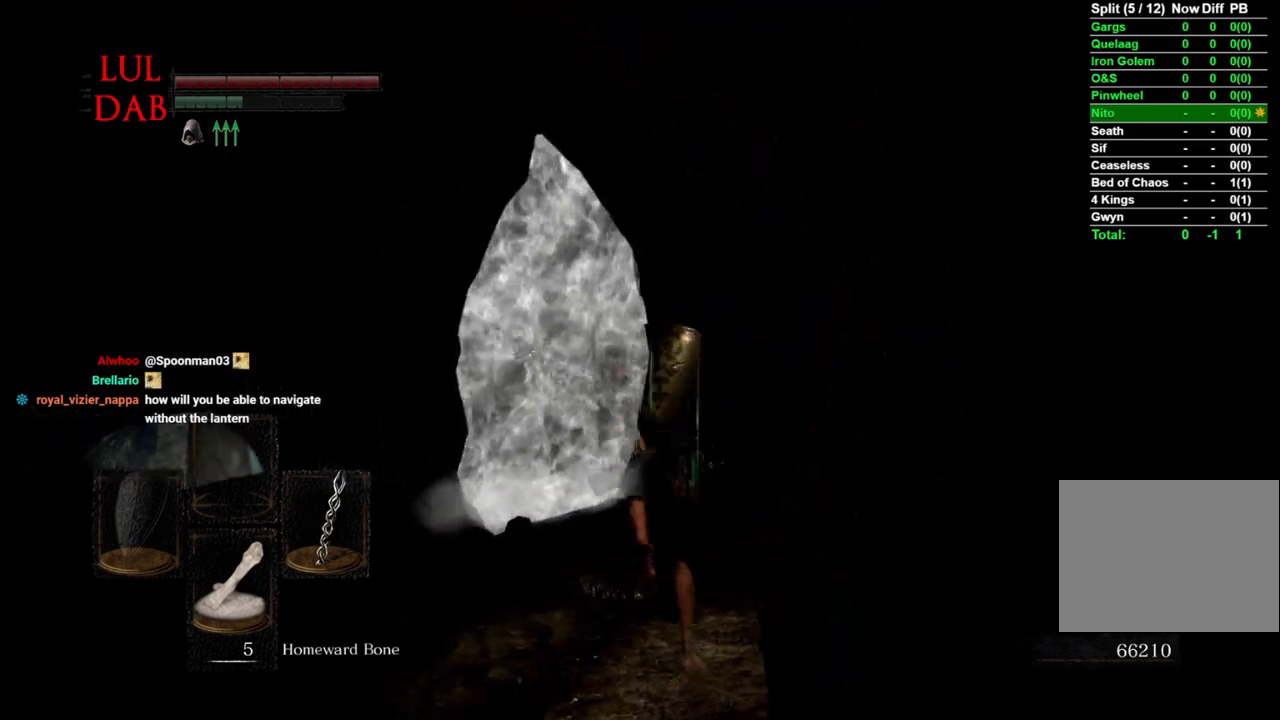
{"buttons": ["CIRCLE"], "left_stick": "up", "events": []}
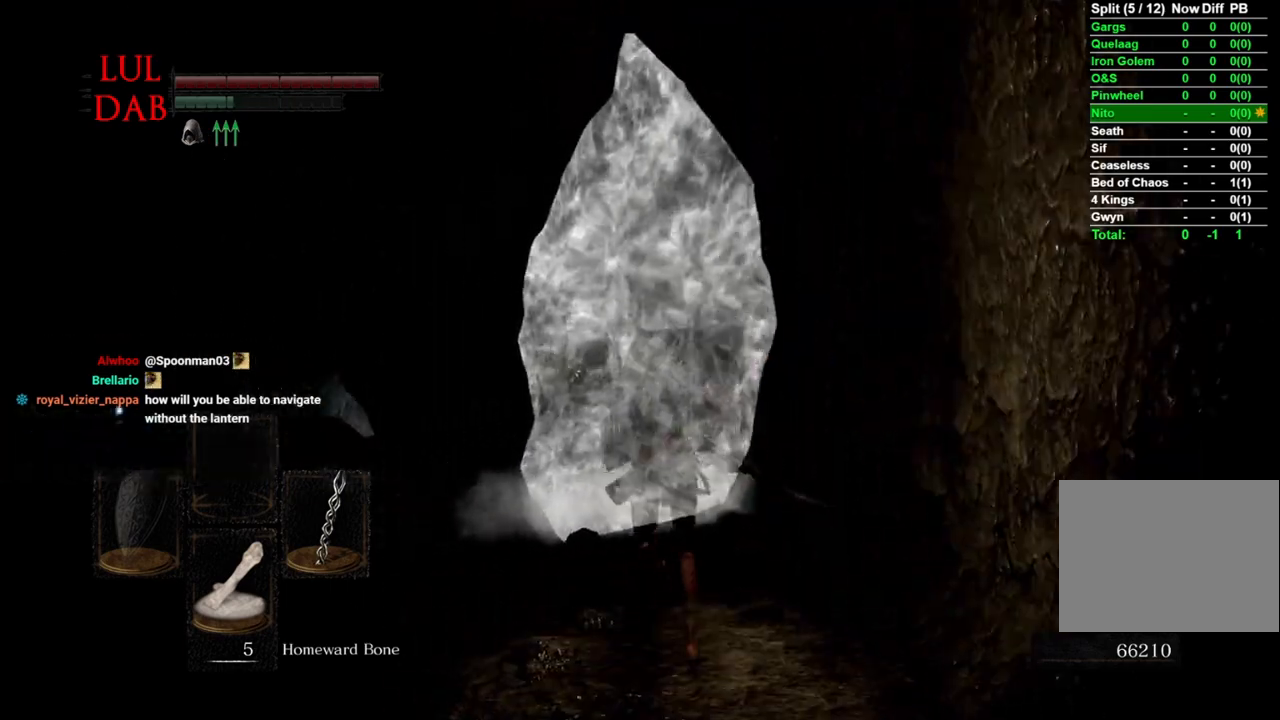
{"buttons": ["CIRCLE"], "left_stick": "up", "events": [[433, "CROSS", "down"], [500, "CROSS", "up"]]}
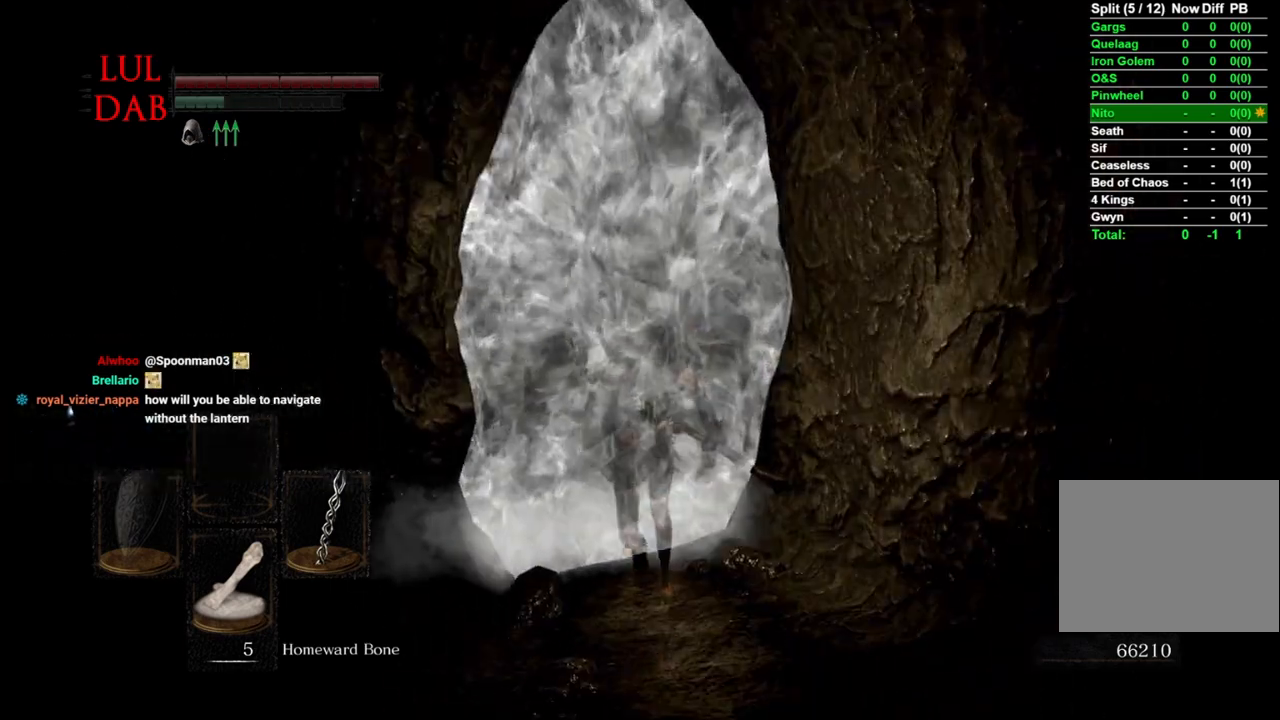
{"buttons": [], "left_stick": "up", "events": [[100, "CROSS", "down"], [150, "CROSS", "up"], [250, "CROSS", "down"], [300, "CROSS", "up"], [383, "CROSS", "down"], [433, "CROSS", "up"], [467, "CIRCLE", "up"]]}
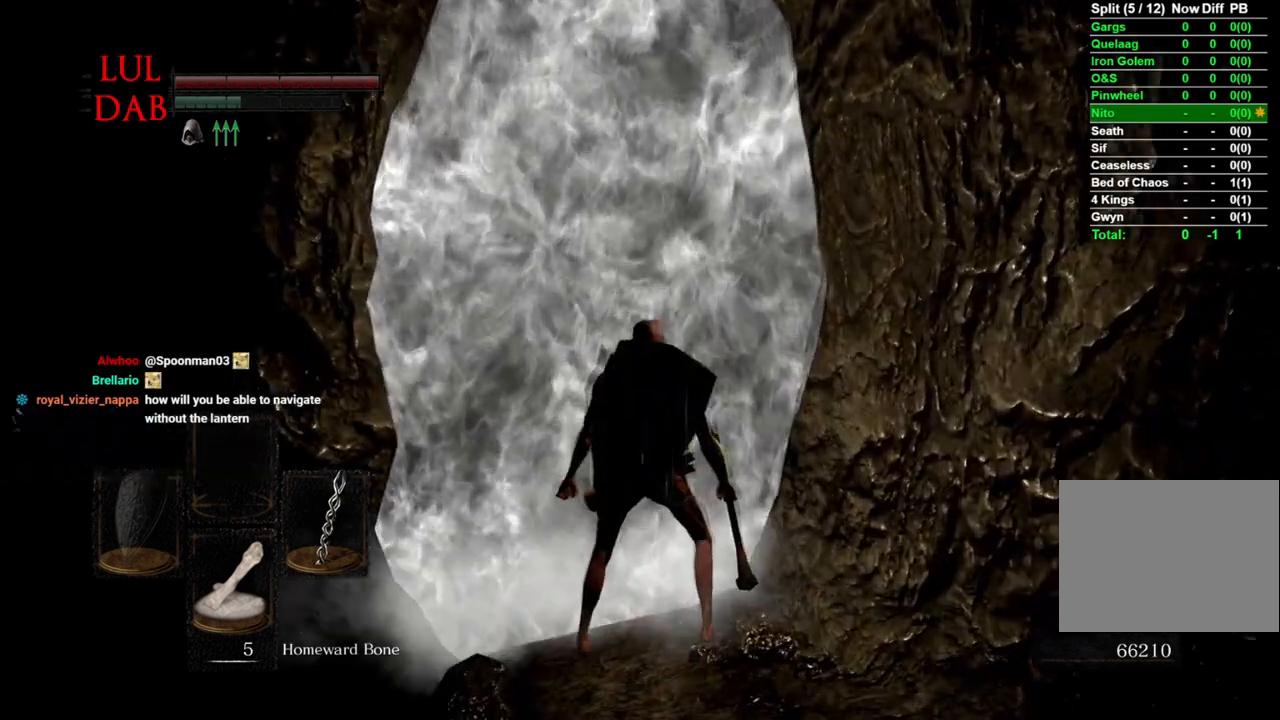
{"buttons": [], "left_stick": "center", "events": [[33, "CROSS", "down"], [50, "left_stick", "center"], [133, "CROSS", "up"]]}
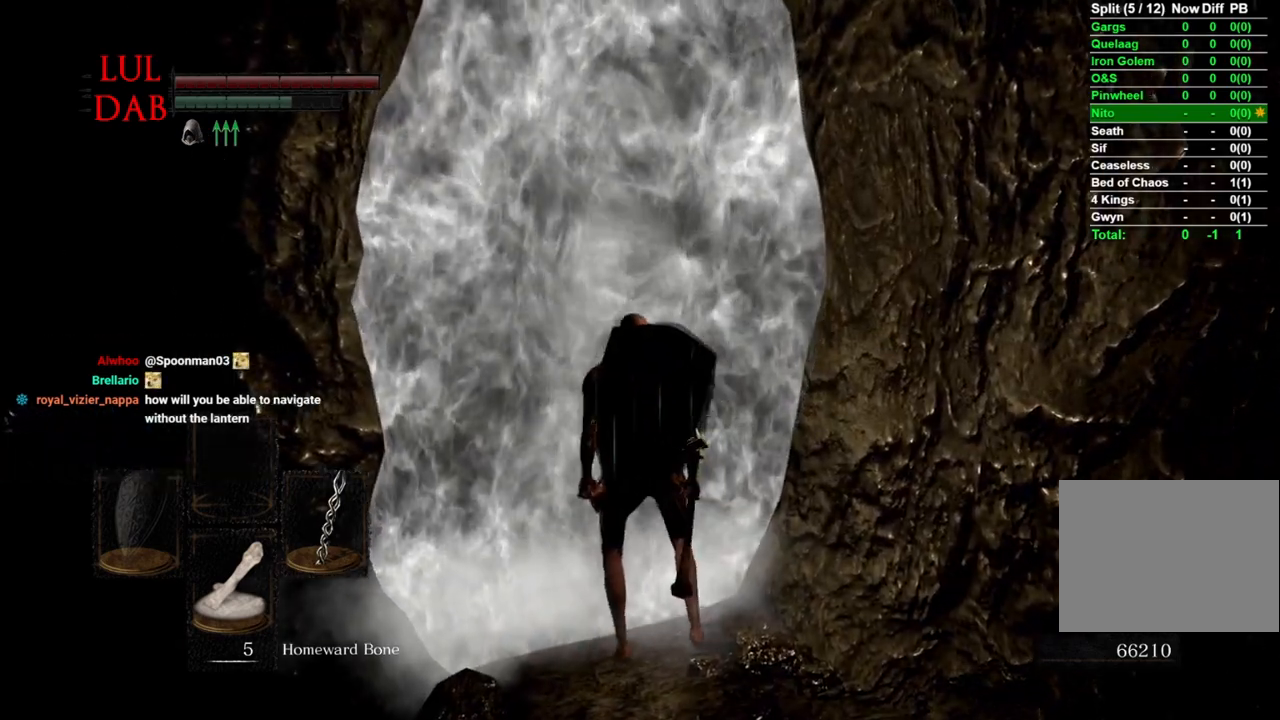
{"buttons": [], "left_stick": "center", "events": []}